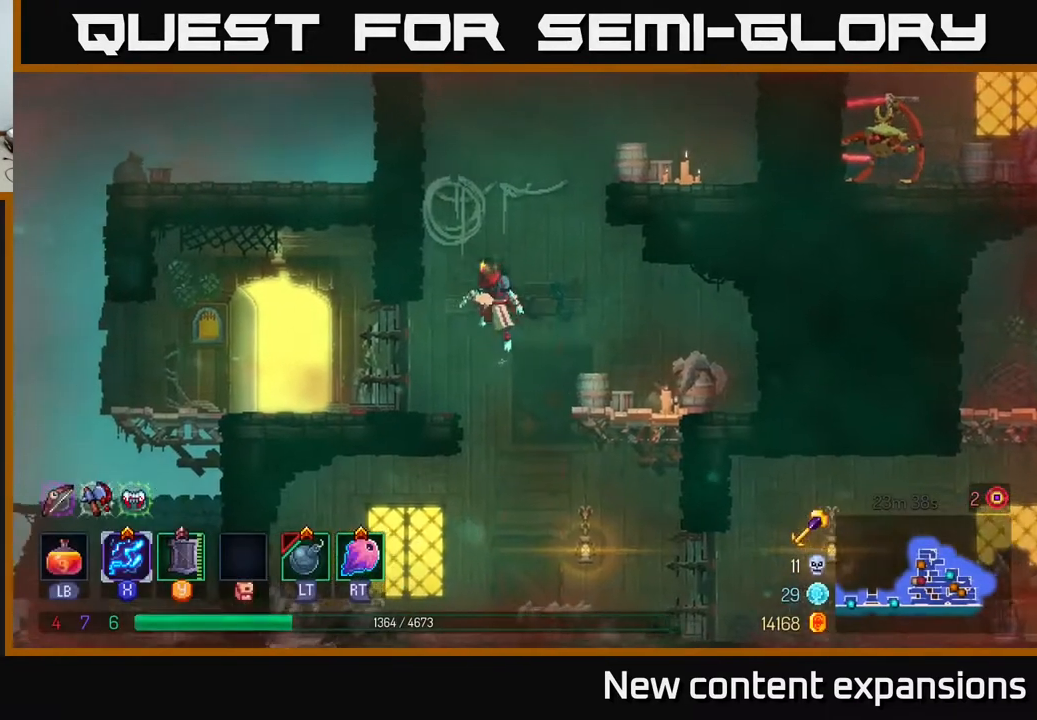
Gameplay with a controller (Xbox layout); each line is a JSON object with the inputs held at the frame after it. "events" lists button and stick changes between this image and that frame as [ms after this image, input, new state], when the widget could be followed in between.
{"buttons": ["DPAD_LEFT"], "left_stick": "center", "right_stick": "center", "events": [[117, "A", "down"], [250, "A", "up"]]}
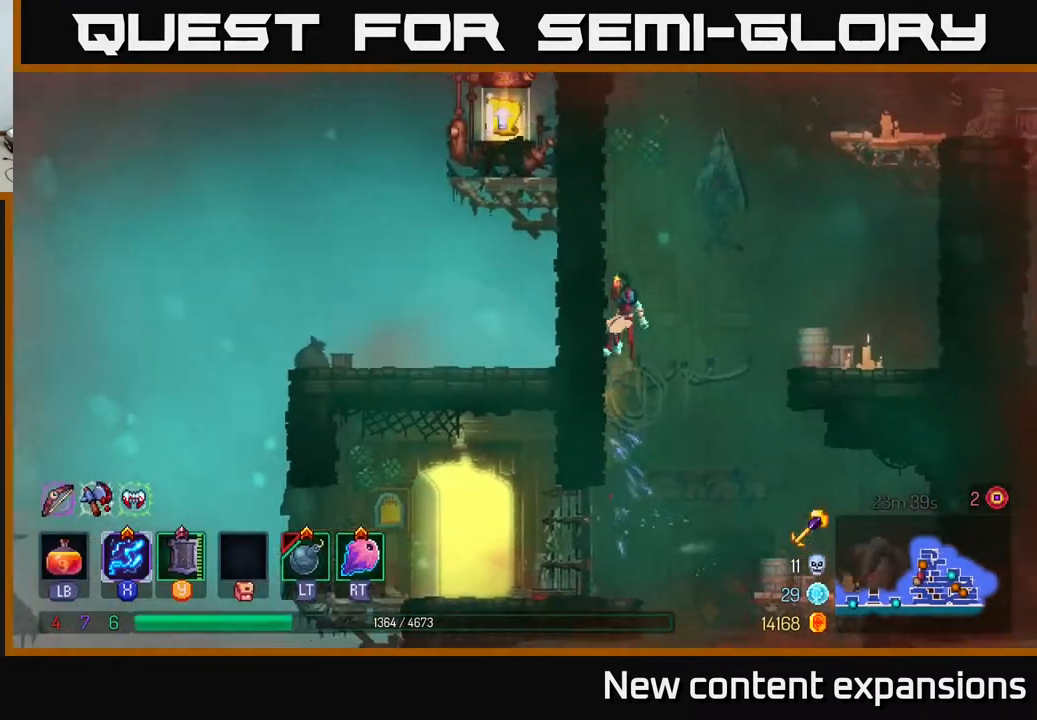
{"buttons": ["A", "DPAD_UP", "DPAD_RIGHT"], "left_stick": "center", "right_stick": "center", "events": [[117, "DPAD_LEFT", "up"], [167, "DPAD_RIGHT", "down"], [183, "A", "down"], [183, "DPAD_UP", "down"], [350, "A", "up"], [417, "A", "down"]]}
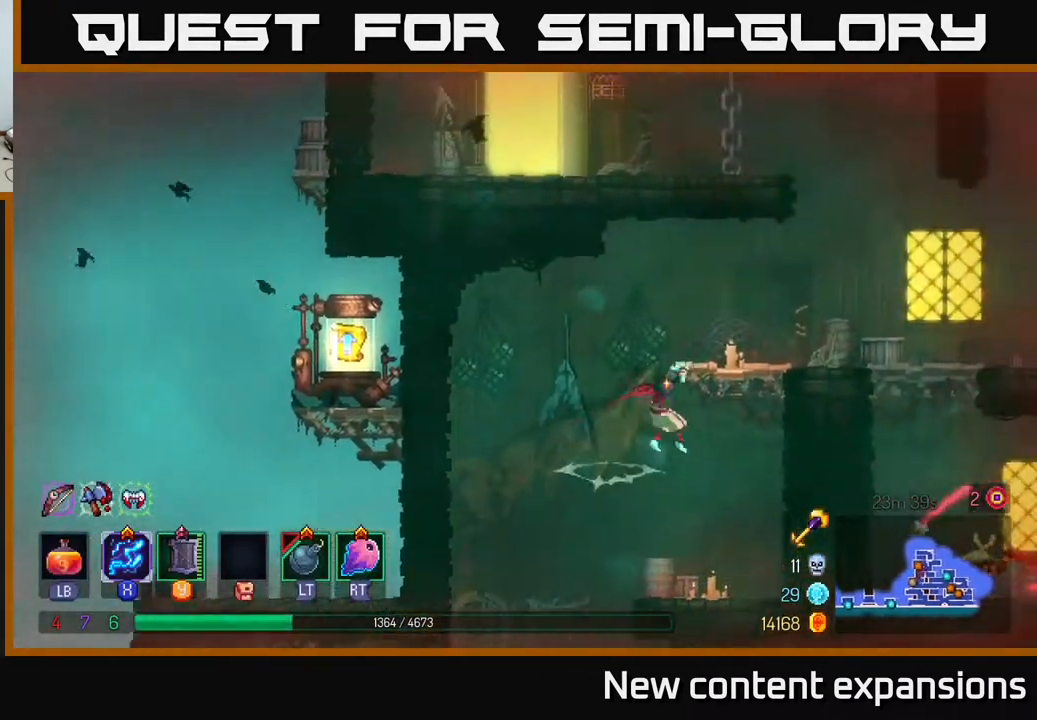
{"buttons": ["DPAD_RIGHT"], "left_stick": "center", "right_stick": "center", "events": [[83, "A", "up"], [300, "DPAD_UP", "up"]]}
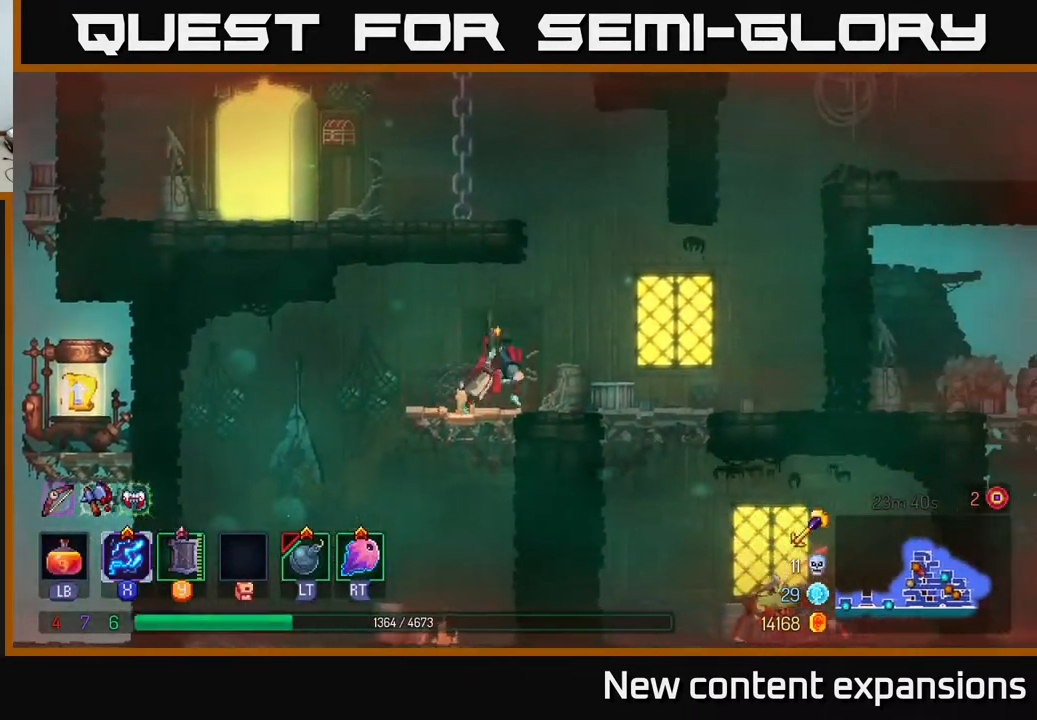
{"buttons": ["DPAD_UP", "DPAD_LEFT"], "left_stick": "center", "right_stick": "center", "events": [[17, "A", "down"], [100, "DPAD_UP", "down"], [133, "DPAD_RIGHT", "up"], [167, "A", "up"], [183, "DPAD_LEFT", "down"], [217, "A", "down"], [383, "A", "up"]]}
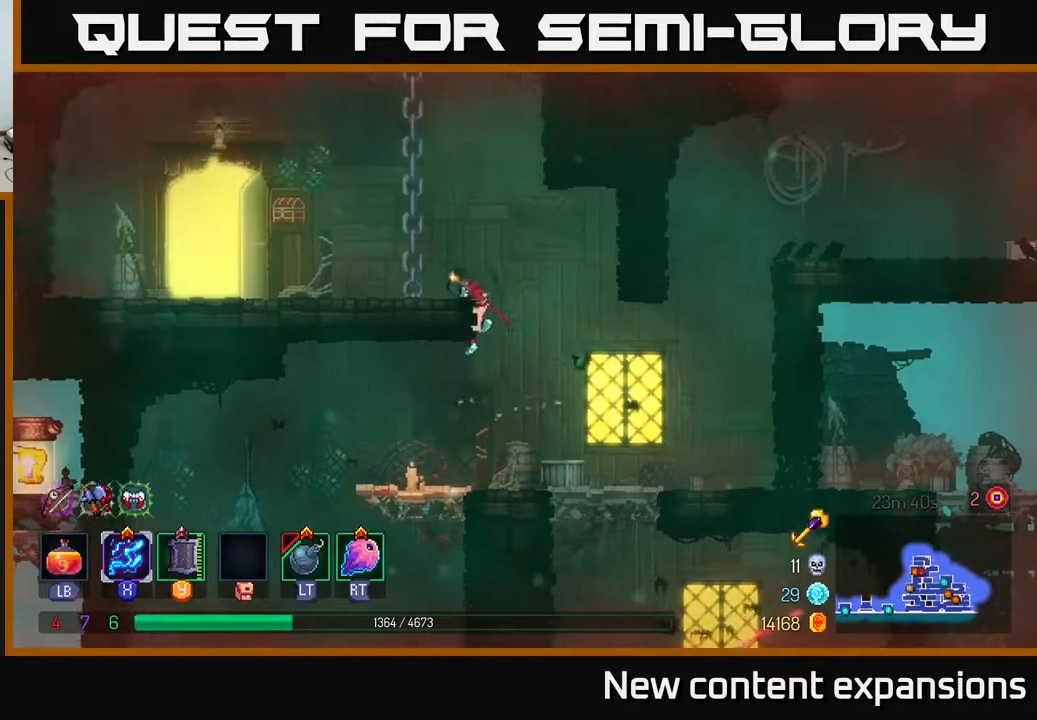
{"buttons": ["DPAD_UP"], "left_stick": "center", "right_stick": "center", "events": [[117, "DPAD_LEFT", "up"], [133, "A", "down"], [233, "A", "up"], [333, "A", "down"], [500, "A", "up"]]}
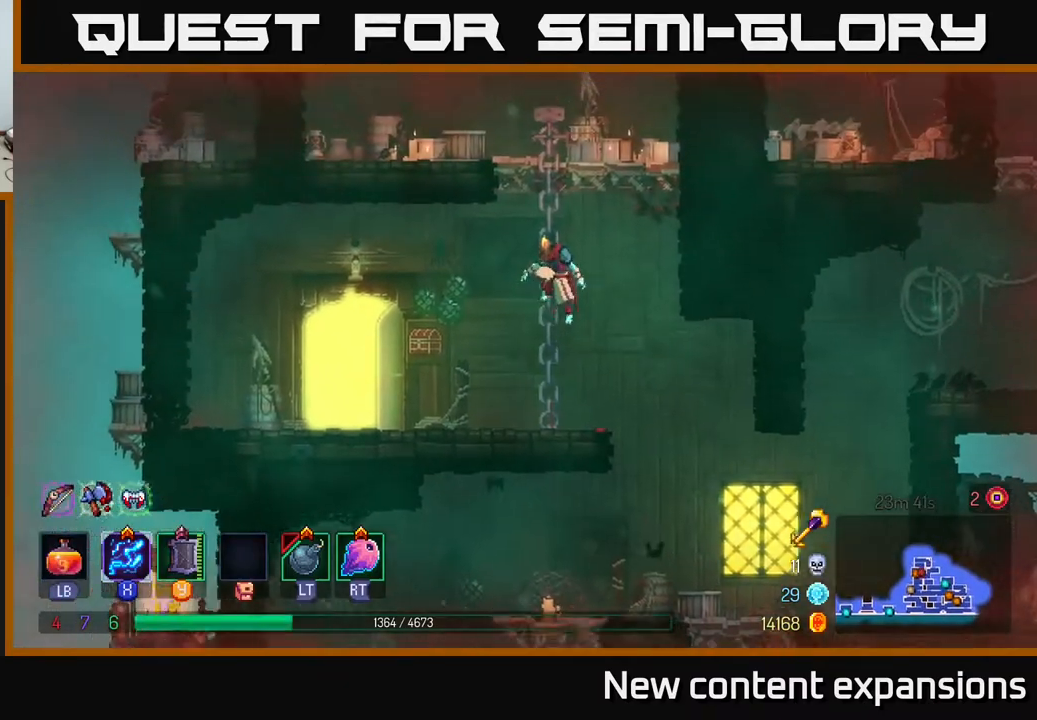
{"buttons": ["DPAD_UP"], "left_stick": "center", "right_stick": "center", "events": [[100, "A", "down"], [250, "A", "up"], [367, "A", "down"], [500, "A", "up"]]}
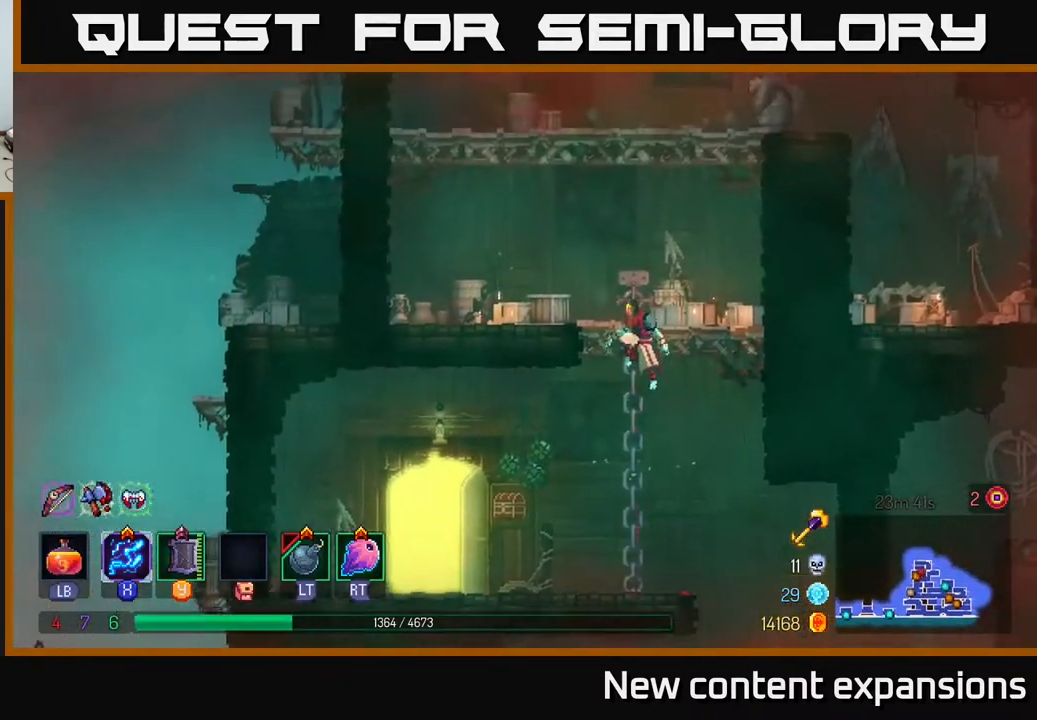
{"buttons": ["A", "DPAD_UP", "DPAD_LEFT"], "left_stick": "center", "right_stick": "center", "events": [[150, "DPAD_LEFT", "down"], [300, "A", "down"], [417, "A", "up"], [467, "A", "down"]]}
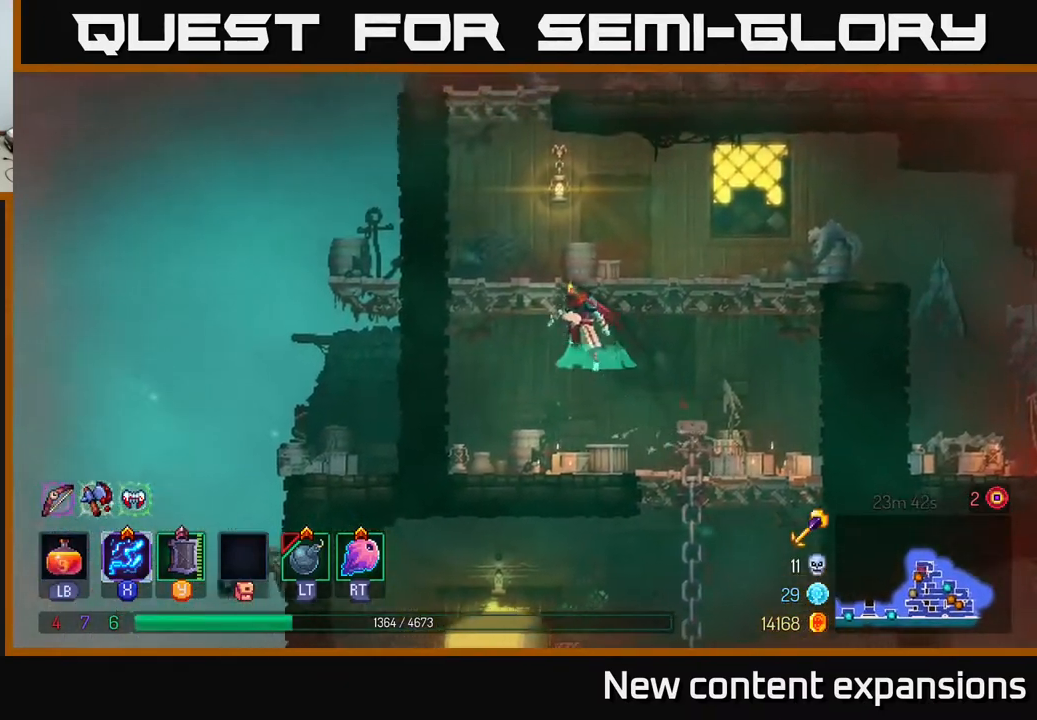
{"buttons": ["A", "DPAD_UP", "DPAD_LEFT"], "left_stick": "center", "right_stick": "center", "events": [[133, "DPAD_LEFT", "up"], [167, "A", "up"], [233, "DPAD_LEFT", "down"], [367, "A", "down"]]}
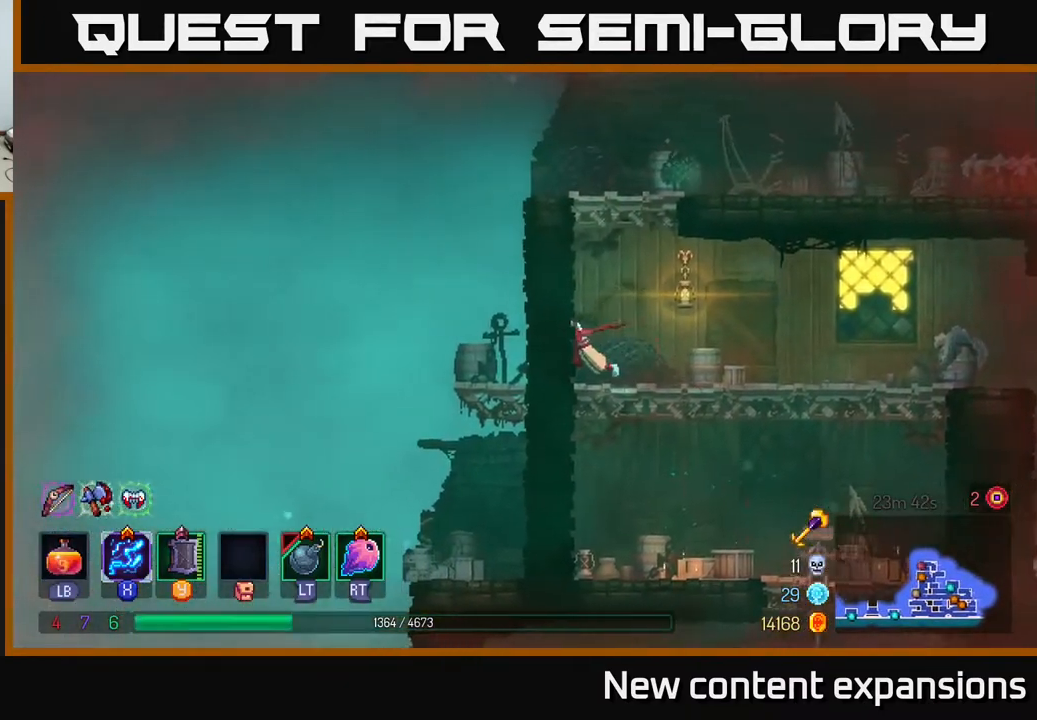
{"buttons": ["DPAD_LEFT"], "left_stick": "center", "right_stick": "center", "events": [[17, "A", "up"], [83, "A", "down"], [167, "DPAD_UP", "up"], [233, "A", "up"], [317, "A", "down"], [500, "A", "up"]]}
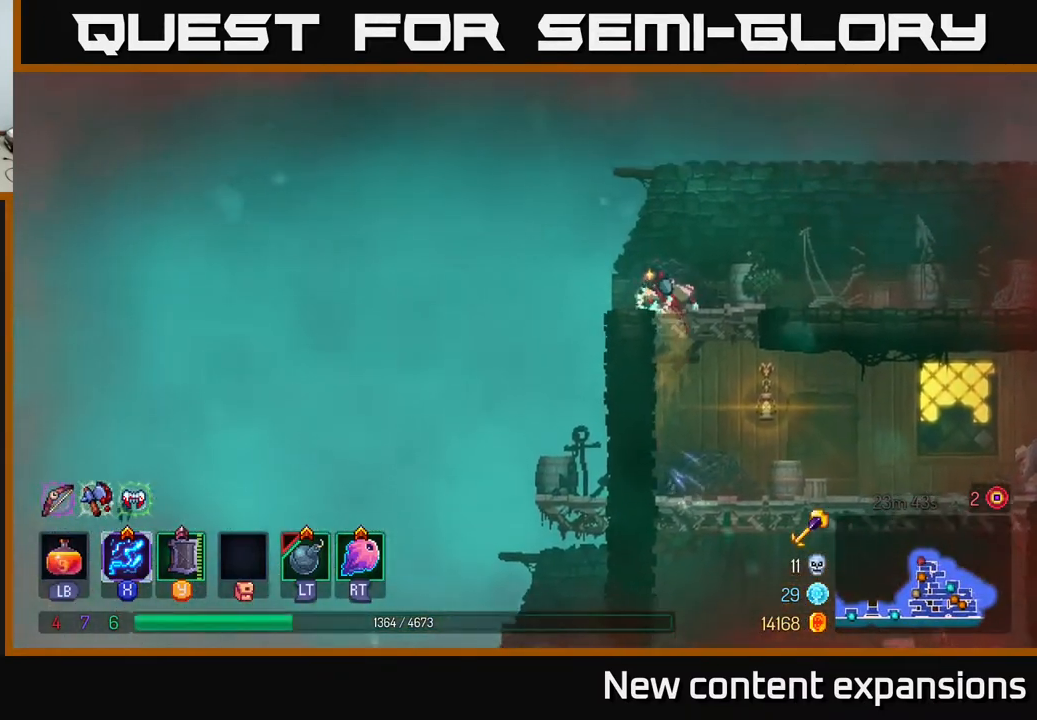
{"buttons": ["DPAD_LEFT"], "left_stick": "center", "right_stick": "center", "events": [[117, "A", "down"], [317, "A", "up"]]}
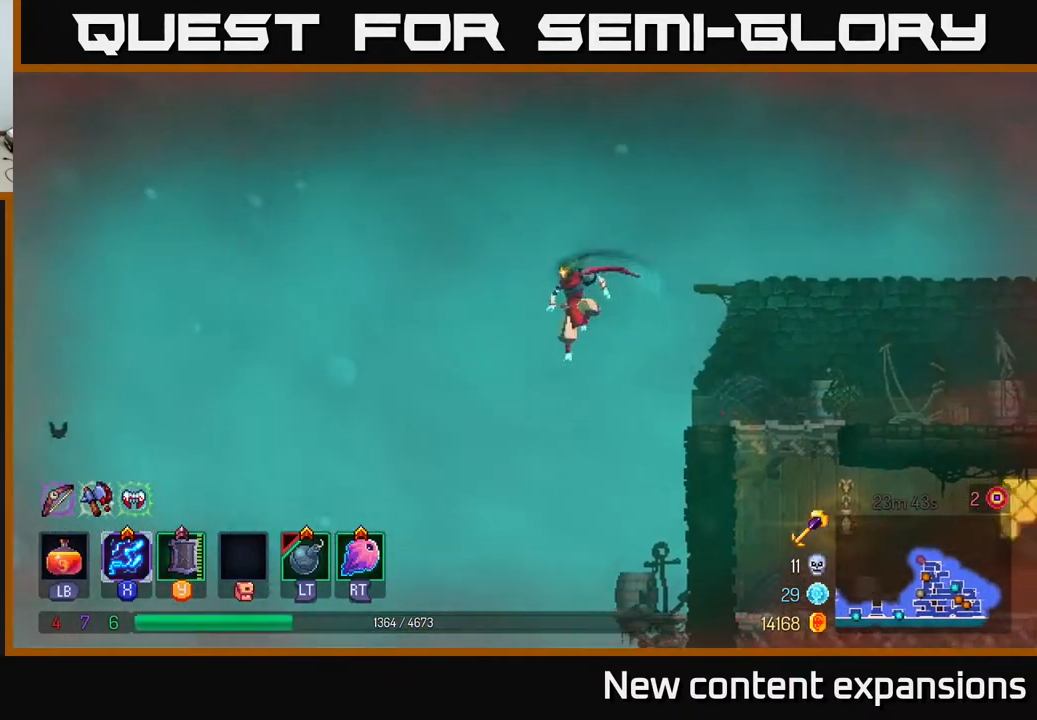
{"buttons": [], "left_stick": "center", "right_stick": "center", "events": [[267, "DPAD_DOWN", "down"], [267, "DPAD_LEFT", "up"], [300, "A", "down"], [367, "A", "up"], [367, "DPAD_DOWN", "up"]]}
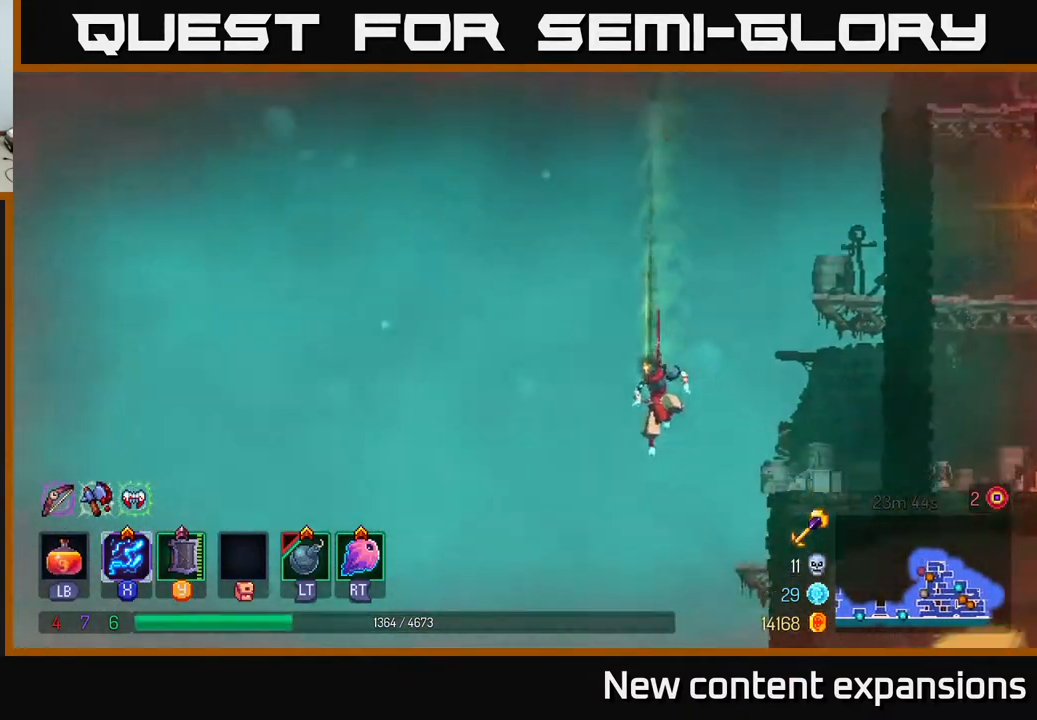
{"buttons": [], "left_stick": "center", "right_stick": "center", "events": []}
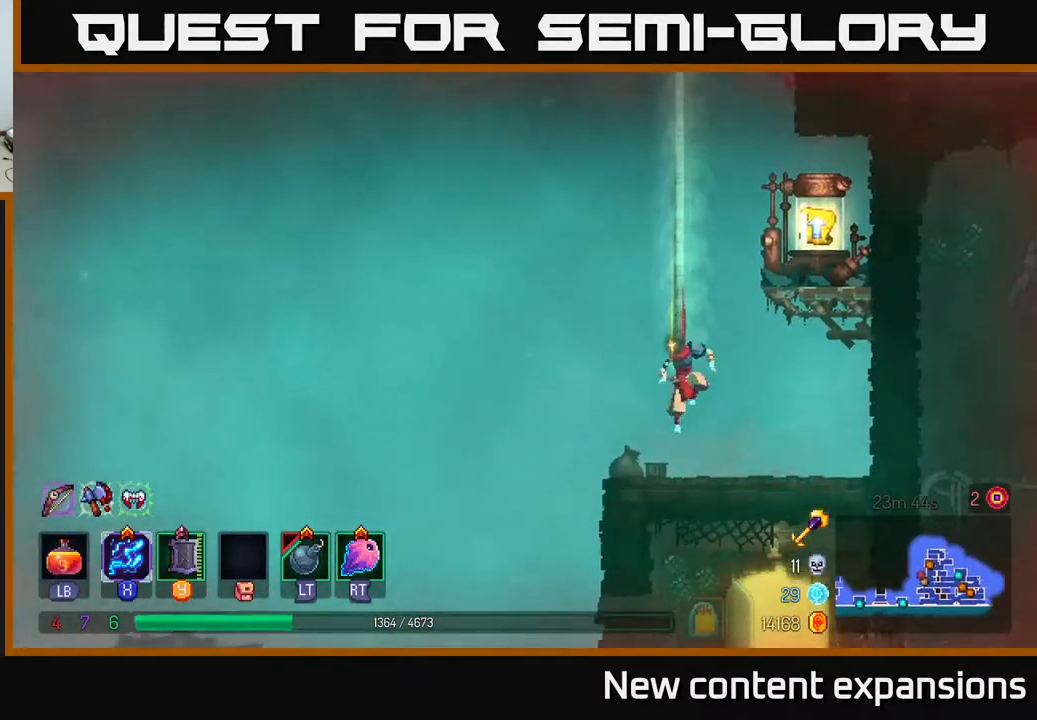
{"buttons": ["A", "DPAD_UP", "DPAD_RIGHT"], "left_stick": "center", "right_stick": "center", "events": [[133, "A", "down"], [183, "DPAD_UP", "down"], [233, "A", "up"], [283, "DPAD_UP", "up"], [317, "DPAD_UP", "down"], [450, "A", "down"], [467, "DPAD_RIGHT", "down"]]}
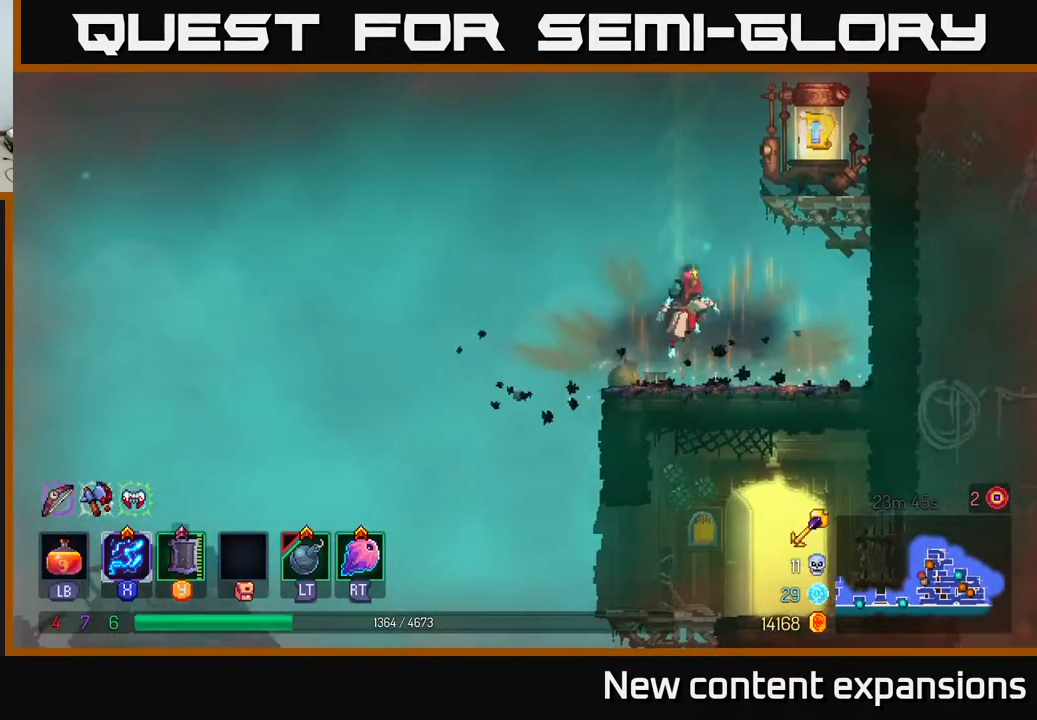
{"buttons": ["R1"], "left_stick": "center", "right_stick": "center", "events": [[33, "A", "up"], [83, "A", "down"], [250, "A", "up"], [367, "DPAD_RIGHT", "up"], [450, "DPAD_UP", "up"], [450, "R1", "down"]]}
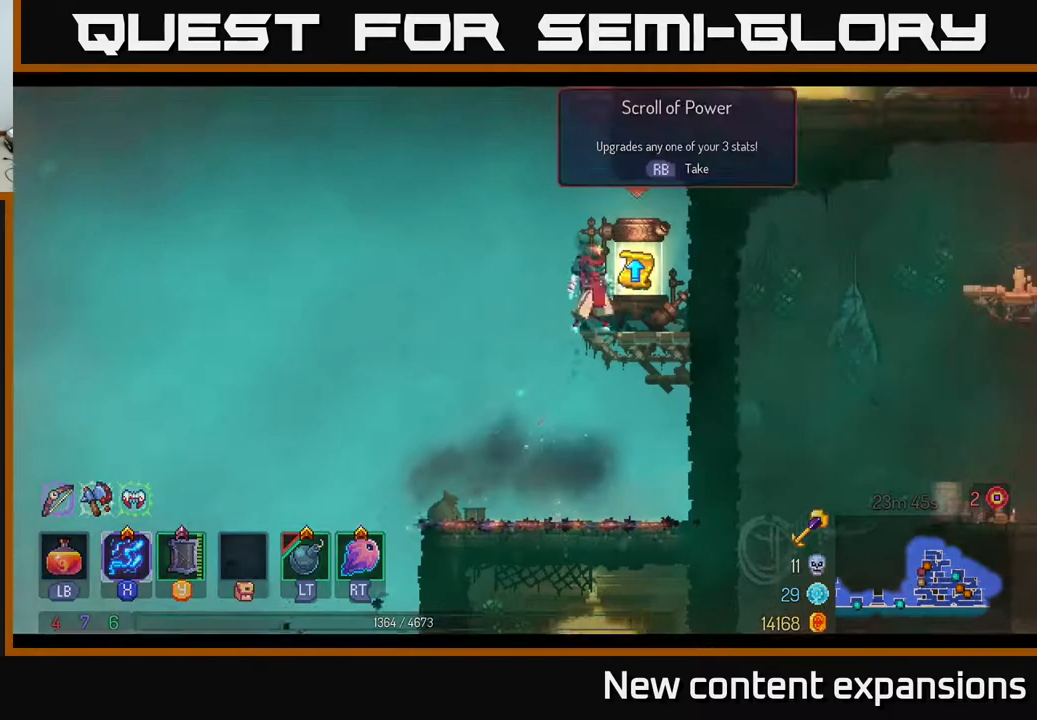
{"buttons": [], "left_stick": "center", "right_stick": "center", "events": [[50, "R1", "up"]]}
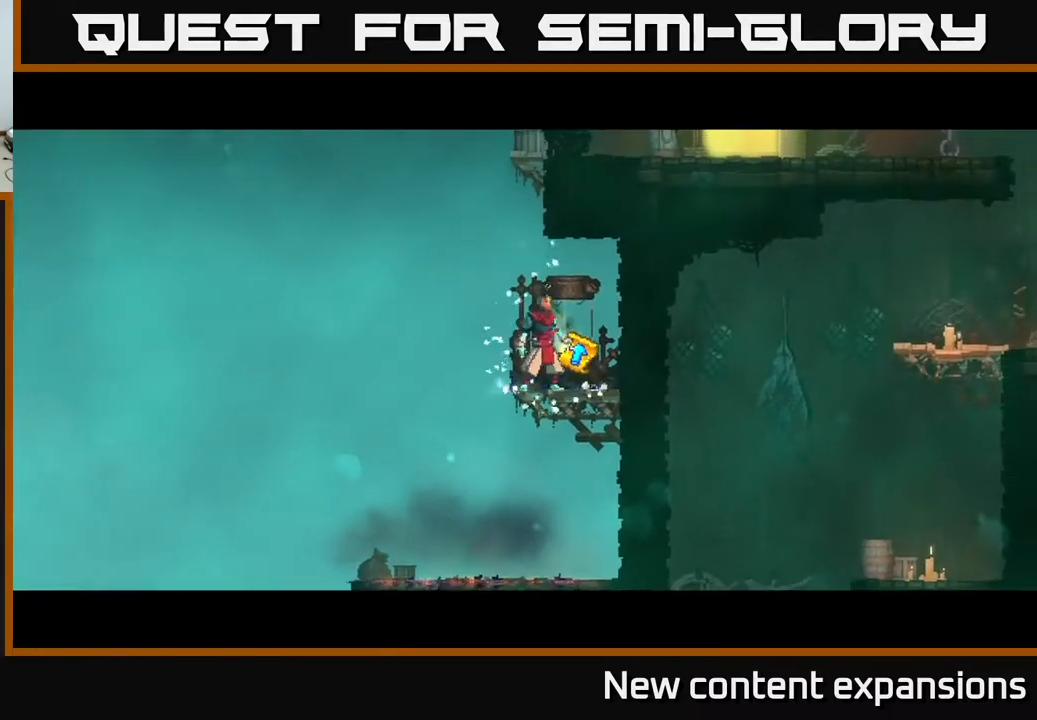
{"buttons": [], "left_stick": "center", "right_stick": "center", "events": []}
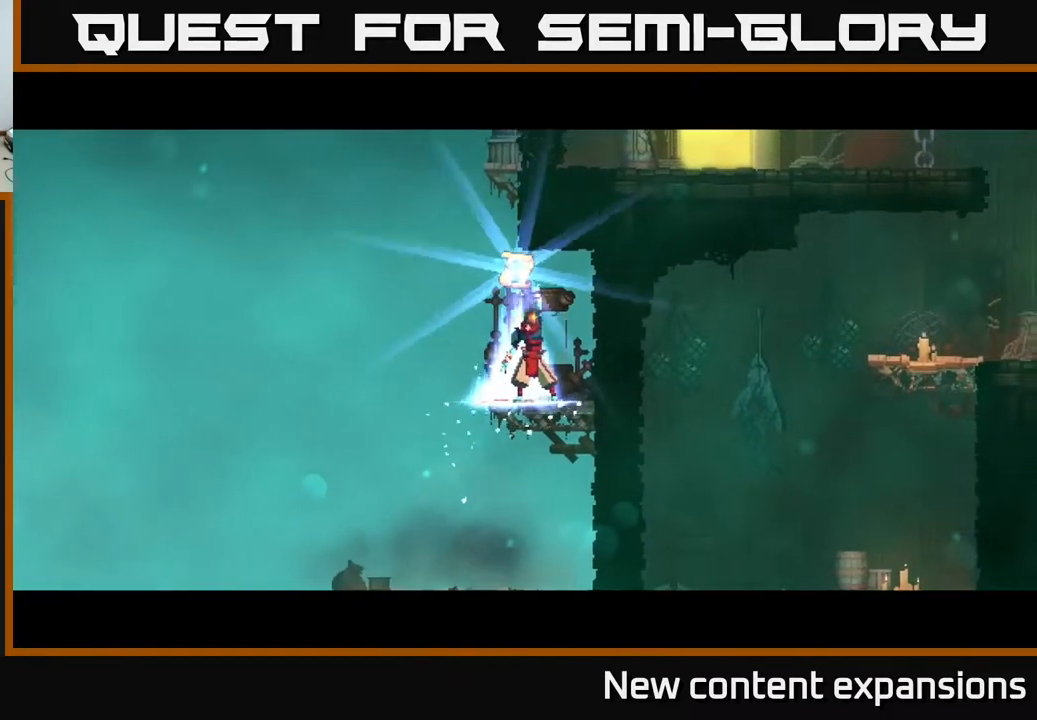
{"buttons": [], "left_stick": "center", "right_stick": "center", "events": []}
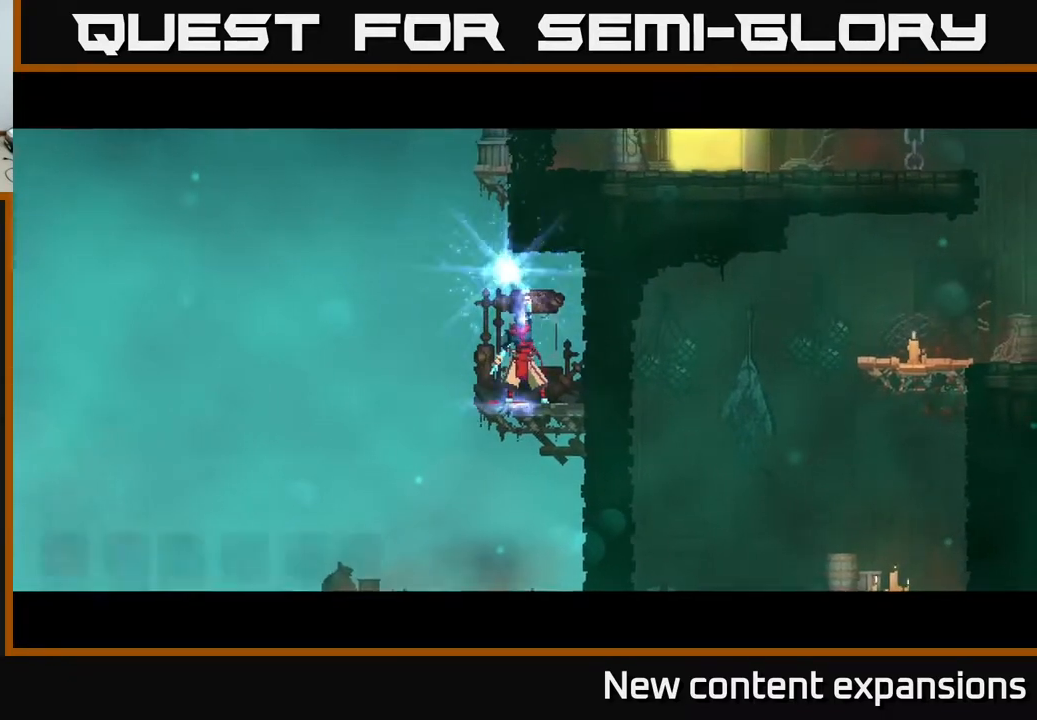
{"buttons": [], "left_stick": "center", "right_stick": "center", "events": []}
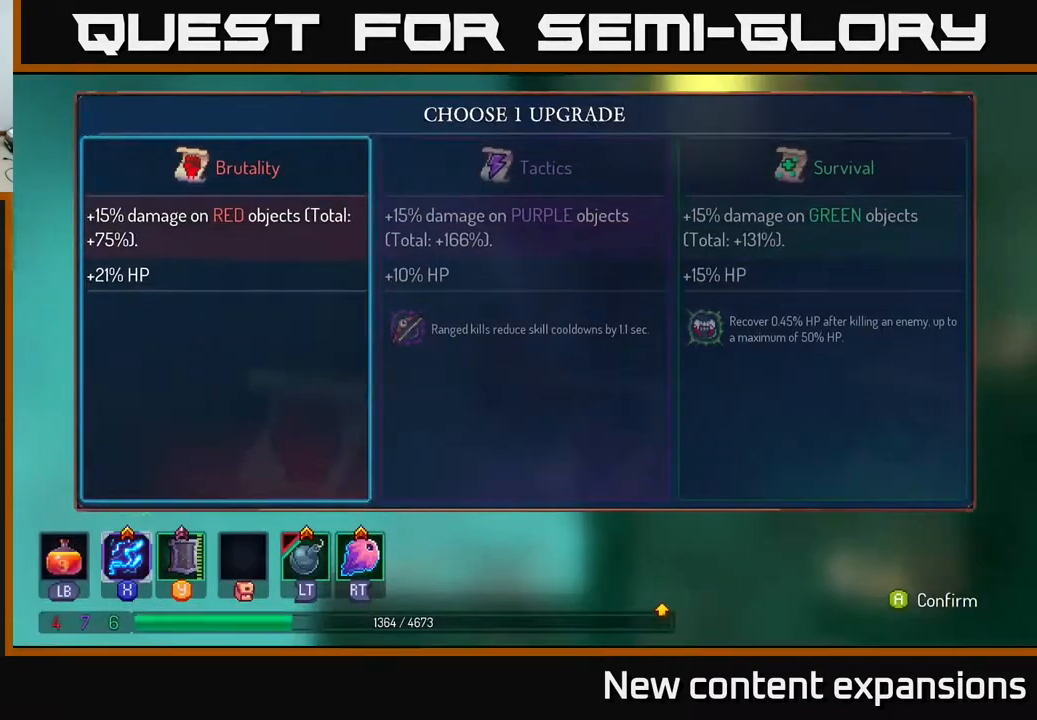
{"buttons": [], "left_stick": "center", "right_stick": "center", "events": [[317, "DPAD_RIGHT", "down"], [417, "DPAD_RIGHT", "up"]]}
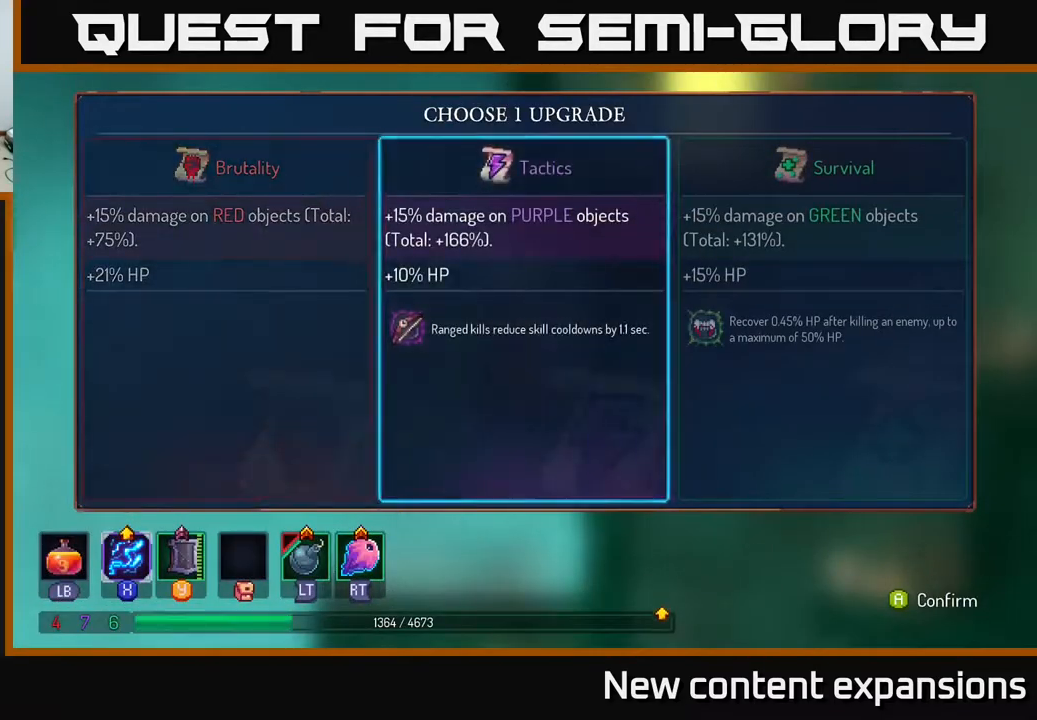
{"buttons": ["DPAD_LEFT"], "left_stick": "center", "right_stick": "center", "events": [[33, "DPAD_RIGHT", "down"], [150, "DPAD_RIGHT", "up"], [233, "A", "down"], [317, "A", "up"], [467, "DPAD_LEFT", "down"]]}
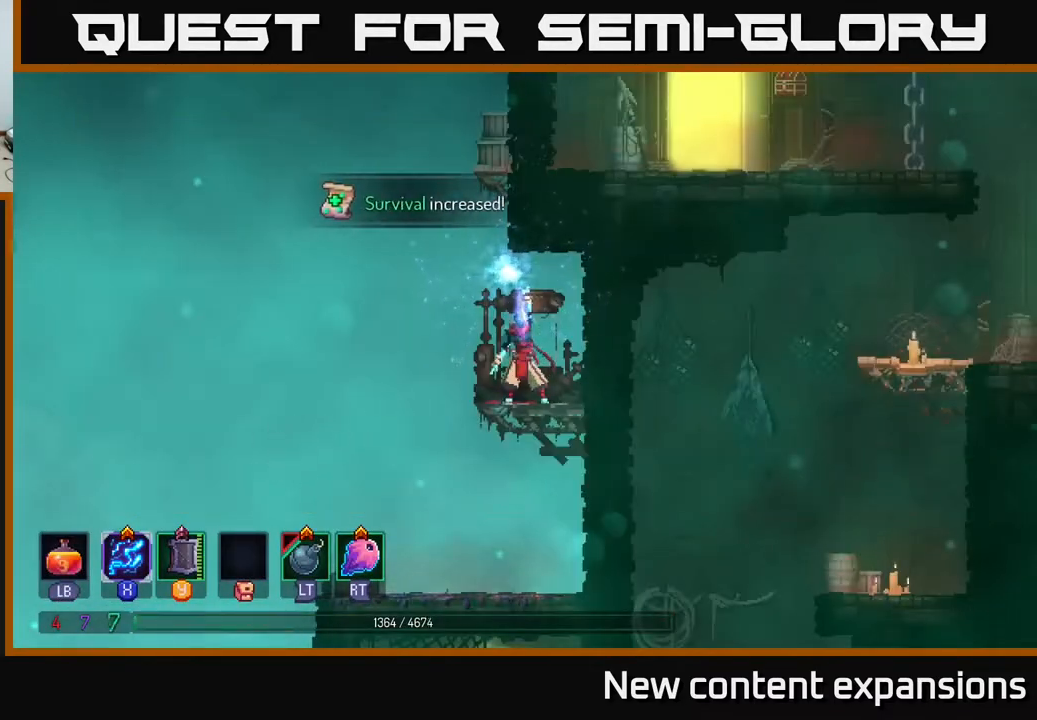
{"buttons": ["DPAD_LEFT"], "left_stick": "center", "right_stick": "down", "events": [[417, "right_stick", "down"]]}
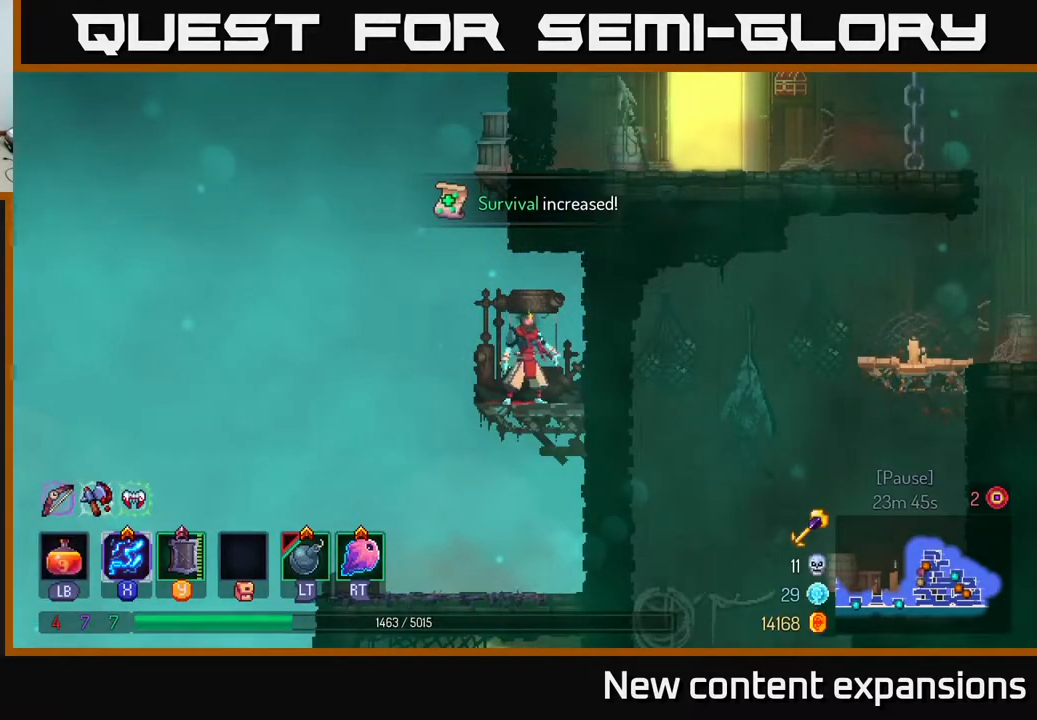
{"buttons": ["DPAD_LEFT"], "left_stick": "center", "right_stick": "down", "events": []}
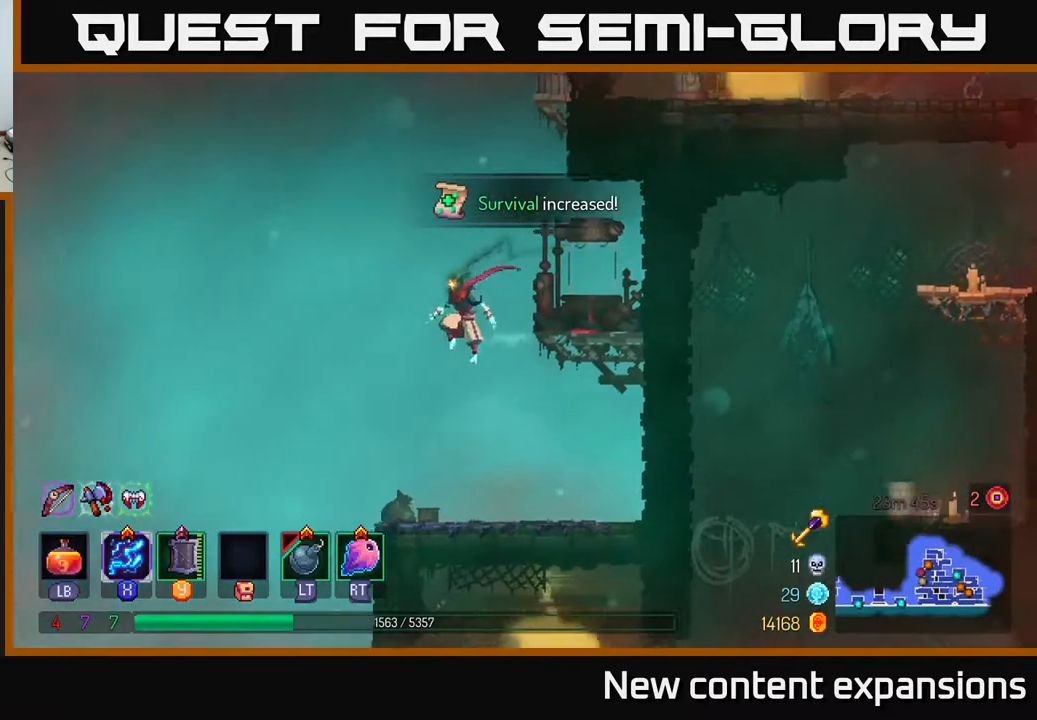
{"buttons": ["DPAD_RIGHT"], "left_stick": "center", "right_stick": "center", "events": [[433, "right_stick", "center"], [467, "DPAD_LEFT", "up"], [500, "DPAD_RIGHT", "down"]]}
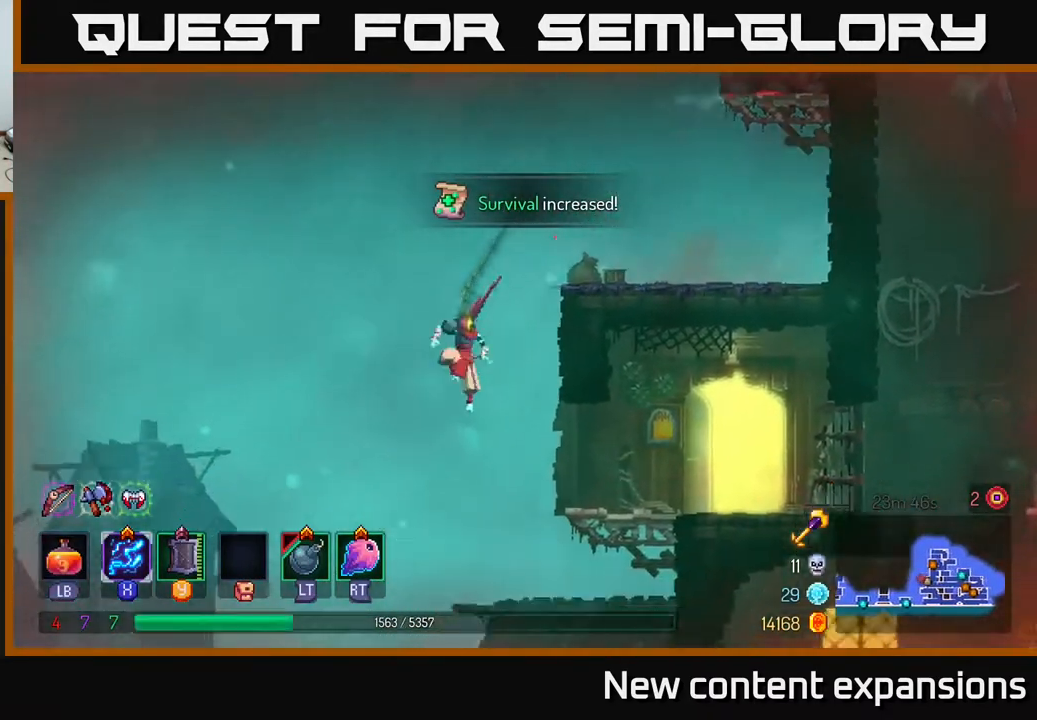
{"buttons": ["A", "DPAD_RIGHT"], "left_stick": "center", "right_stick": "center", "events": [[150, "B", "down"], [250, "B", "up"], [433, "A", "down"]]}
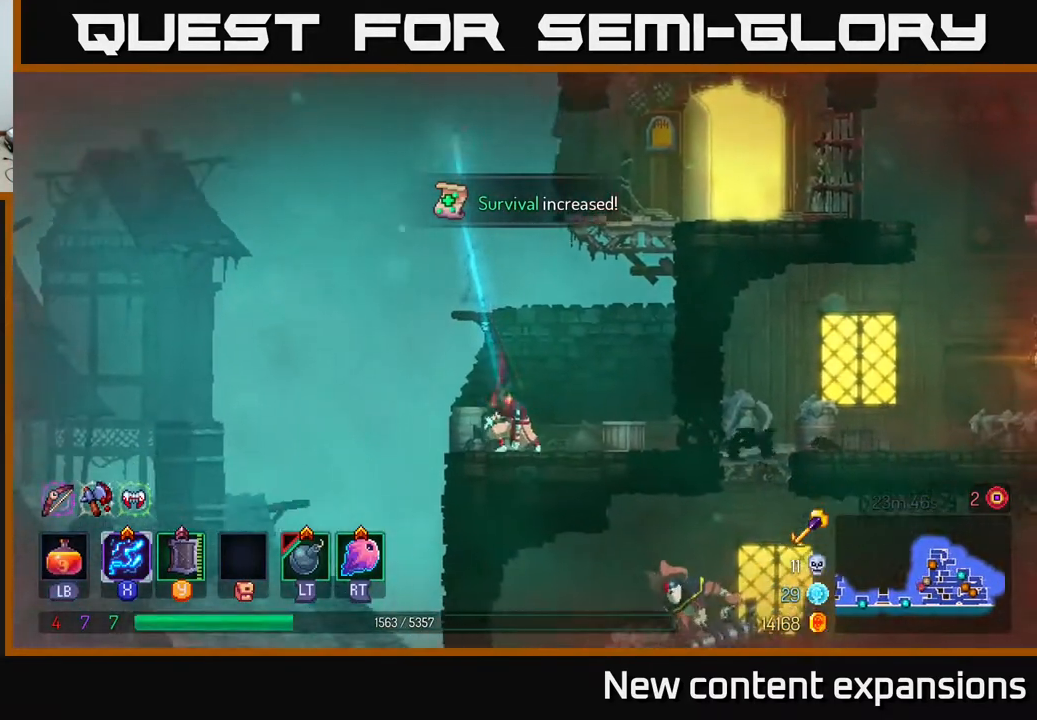
{"buttons": ["A", "DPAD_RIGHT"], "left_stick": "center", "right_stick": "center", "events": [[83, "A", "up"], [133, "A", "down"], [300, "A", "up"], [350, "A", "down"]]}
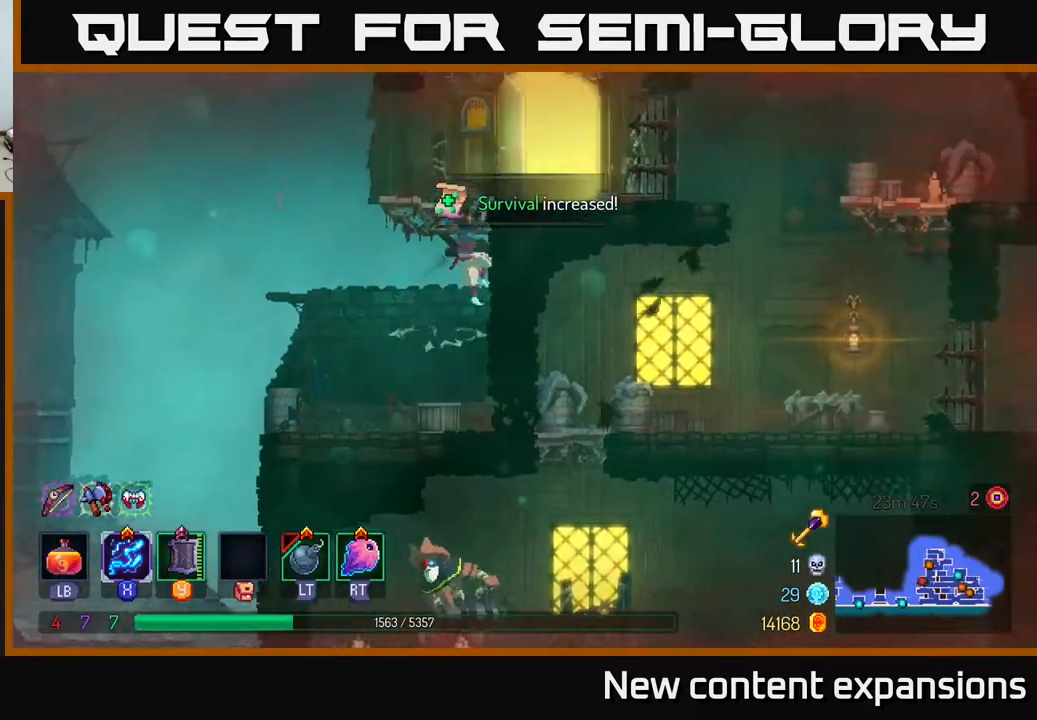
{"buttons": ["B", "DPAD_RIGHT"], "left_stick": "center", "right_stick": "center", "events": [[33, "A", "up"], [150, "B", "down"], [317, "B", "up"], [400, "B", "down"]]}
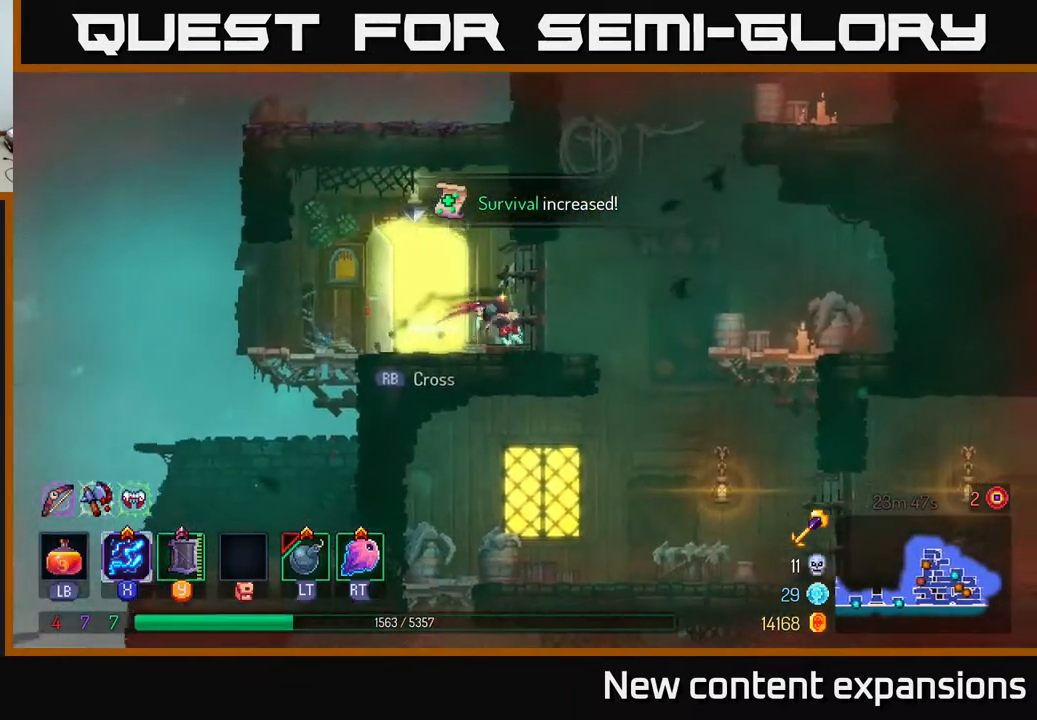
{"buttons": ["DPAD_LEFT"], "left_stick": "center", "right_stick": "center", "events": [[33, "B", "up"], [350, "DPAD_RIGHT", "up"], [383, "DPAD_LEFT", "down"]]}
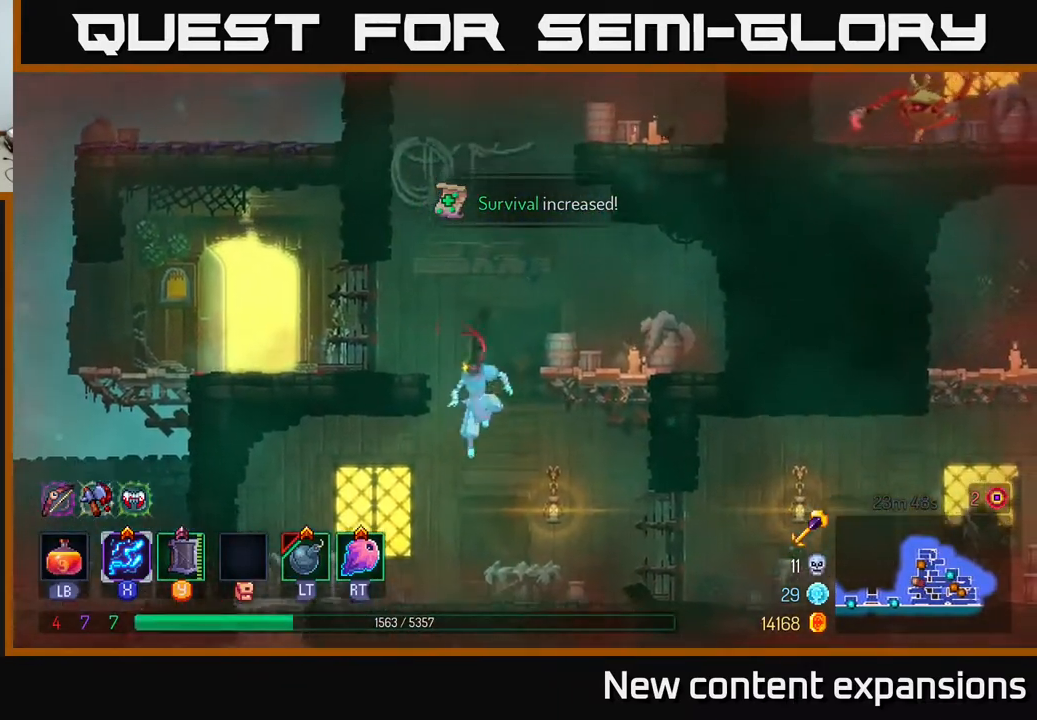
{"buttons": ["DPAD_LEFT"], "left_stick": "center", "right_stick": "center", "events": []}
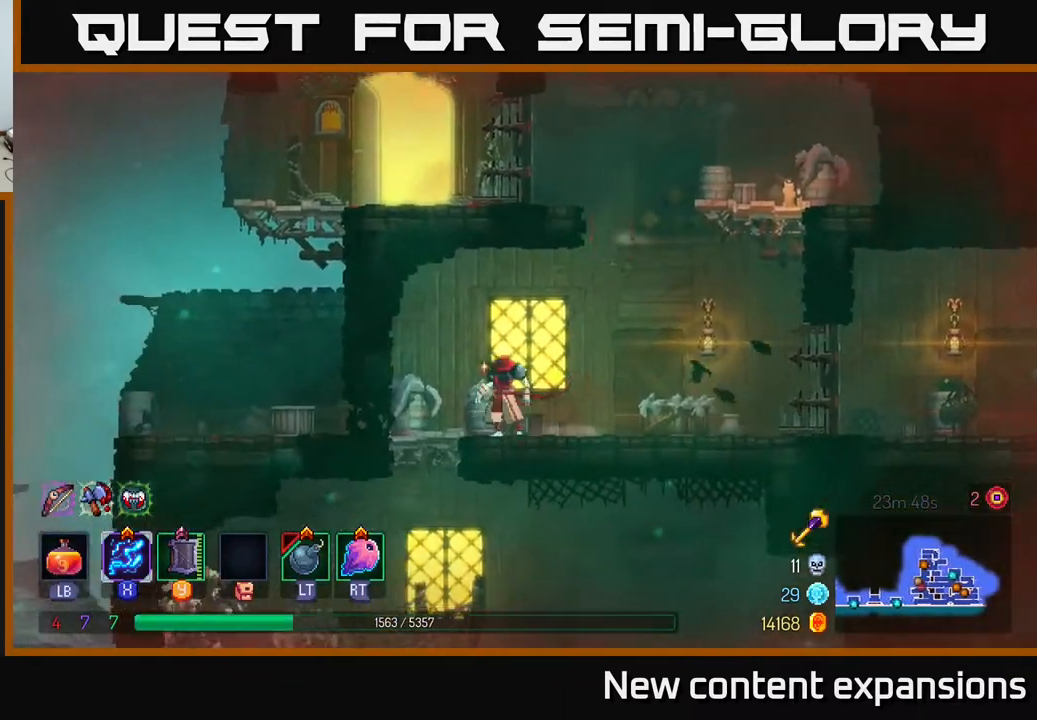
{"buttons": [], "left_stick": "center", "right_stick": "center", "events": [[133, "DPAD_DOWN", "down"], [133, "DPAD_LEFT", "up"], [150, "A", "down"], [233, "A", "up"], [300, "A", "down"], [400, "A", "up"], [417, "DPAD_DOWN", "up"]]}
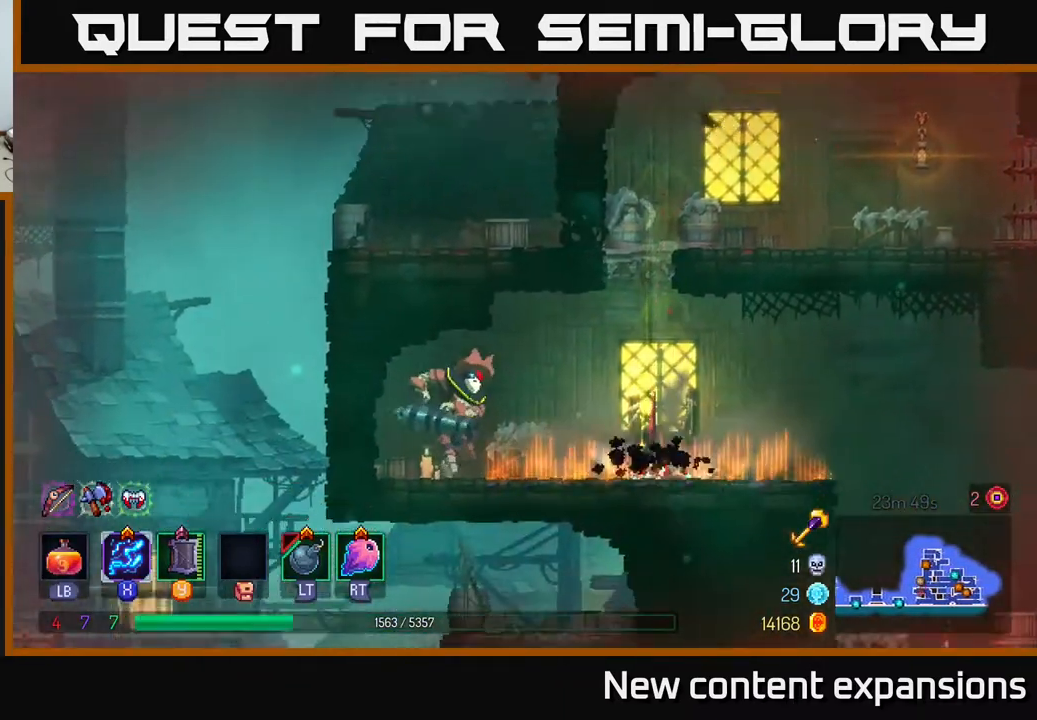
{"buttons": ["R2", "DPAD_LEFT"], "left_stick": "center", "right_stick": "center", "events": [[67, "DPAD_LEFT", "down"], [433, "R2", "down"]]}
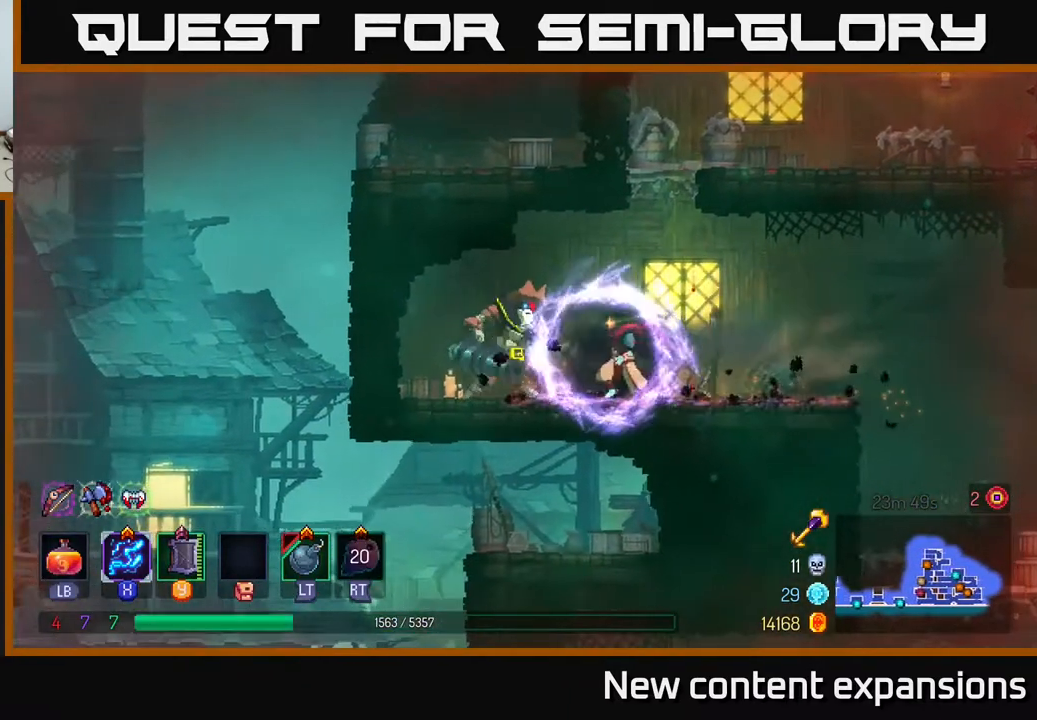
{"buttons": ["B", "DPAD_RIGHT"], "left_stick": "center", "right_stick": "center", "events": [[17, "R2", "up"], [33, "DPAD_LEFT", "up"], [50, "L2", "down"], [150, "L2", "up"], [217, "DPAD_RIGHT", "down"], [483, "B", "down"]]}